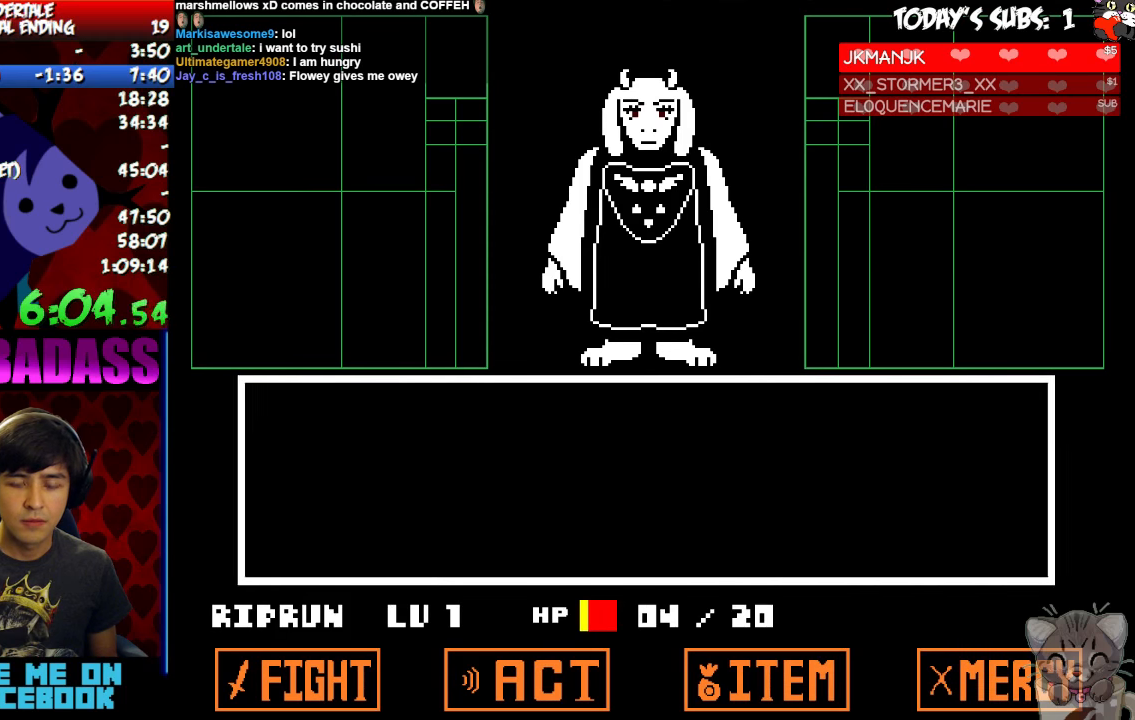
Gameplay with keyboard; each line is a JSON object with the keys held at the frame after it. "events" lists presses ("down") and releases ("up") of "c", "down", "escape", "left", "return", "right", "shift", "up", "x" and "z" between this image and that frame as [ms after this image, input, new state], when the widget could be followed in between. No other keys are recorded. Mouse input is not recorded.
{"keys": ["return", "z"], "events": [[33, "return", "up"], [166, "return", "down"], [200, "return", "up"], [233, "z", "down"], [266, "z", "up"], [300, "return", "down"], [366, "return", "up"], [366, "z", "down"], [400, "z", "up"], [466, "return", "down"], [500, "z", "down"]]}
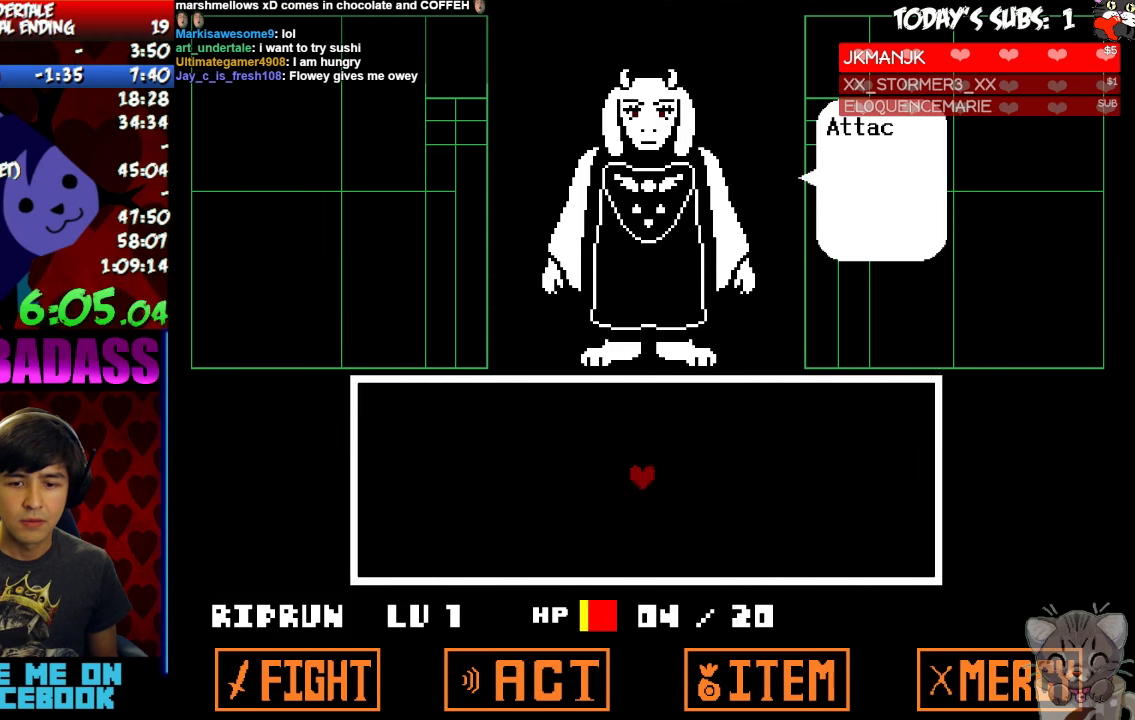
{"keys": ["left"], "events": [[33, "return", "up"], [66, "z", "up"], [100, "x", "down"], [166, "left", "down"], [166, "x", "up"], [300, "x", "down"], [333, "x", "up"], [466, "x", "down"], [500, "x", "up"]]}
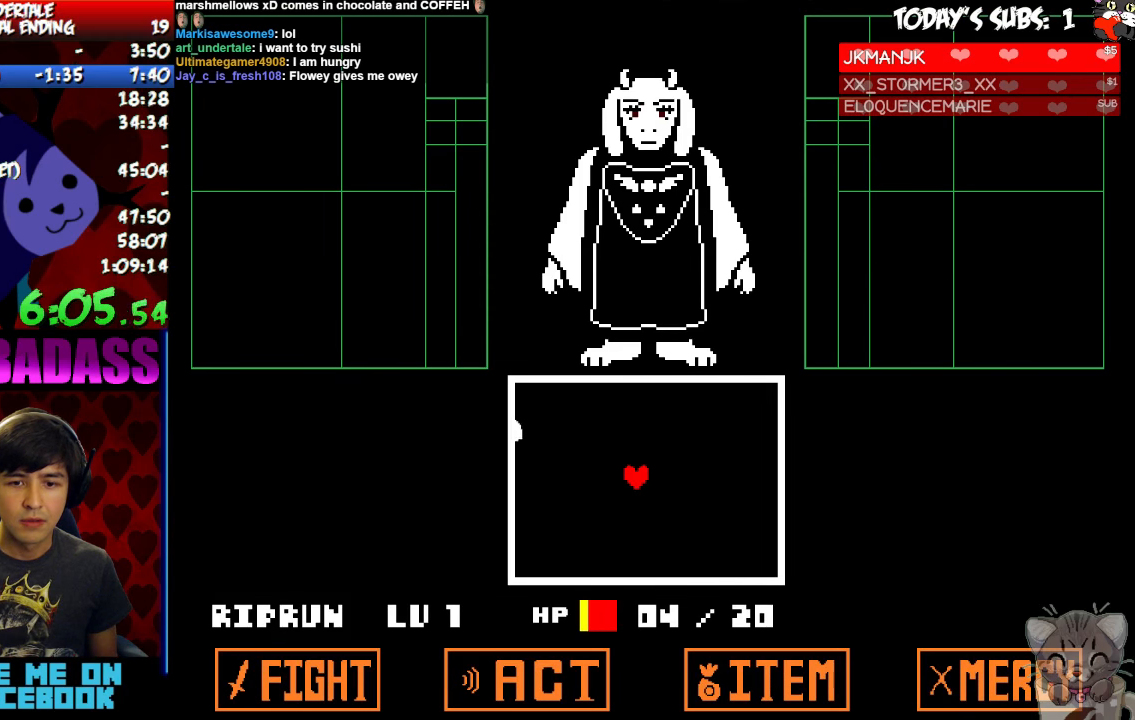
{"keys": ["left"], "events": [[33, "z", "down"], [66, "z", "up"], [100, "x", "down"], [200, "up", "down"], [200, "x", "up"], [433, "up", "up"]]}
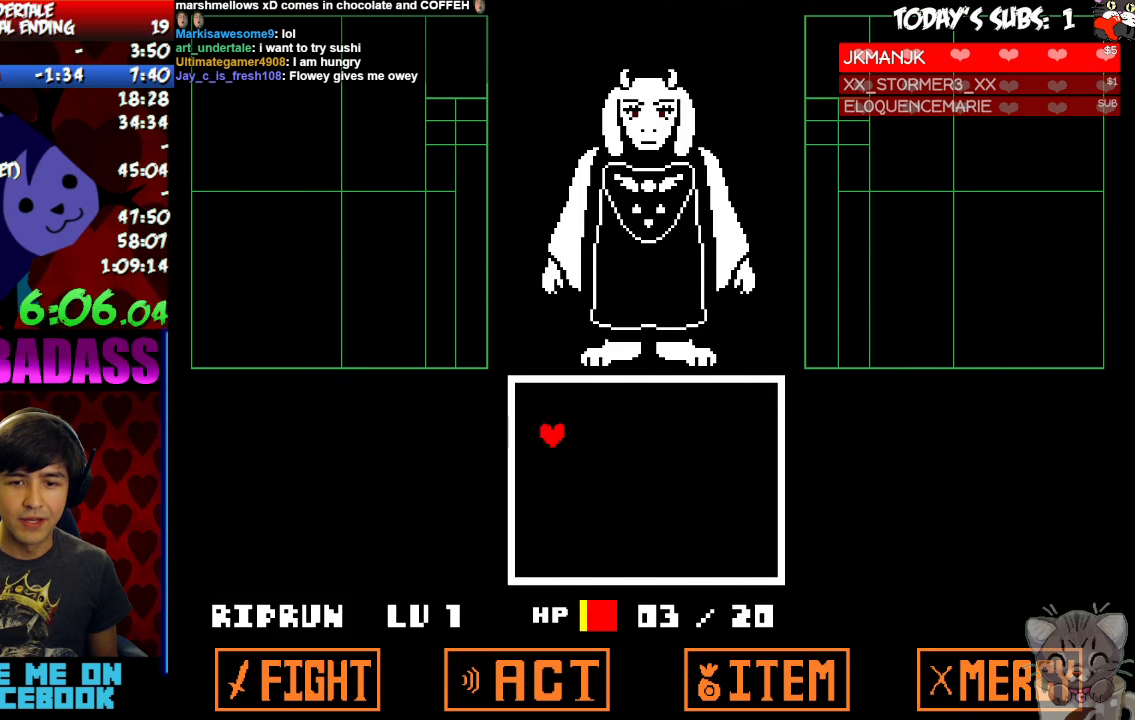
{"keys": ["return"], "events": [[200, "z", "down"], [233, "left", "up"], [266, "z", "up"], [300, "return", "down"], [366, "return", "up"], [400, "z", "down"], [466, "return", "down"], [466, "z", "up"]]}
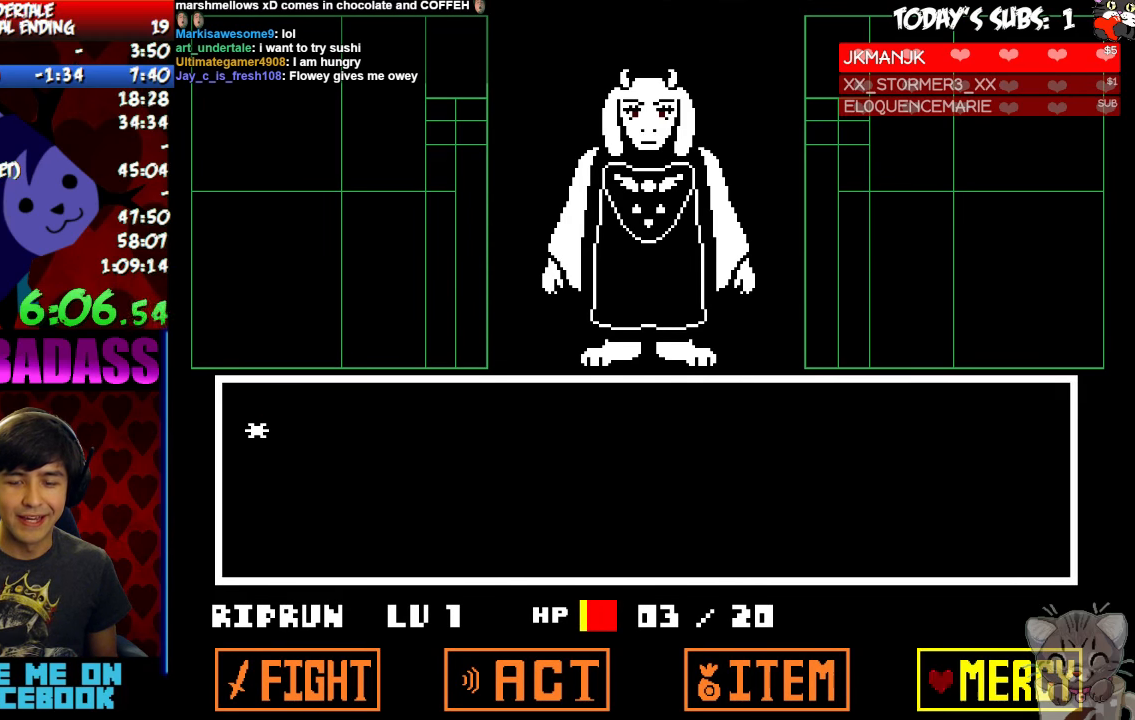
{"keys": ["left", "x"], "events": [[33, "return", "up"], [66, "z", "down"], [133, "return", "down"], [133, "z", "up"], [200, "return", "up"], [300, "return", "down"], [366, "return", "up"], [366, "z", "down"], [433, "z", "up"], [466, "x", "down"], [500, "left", "down"]]}
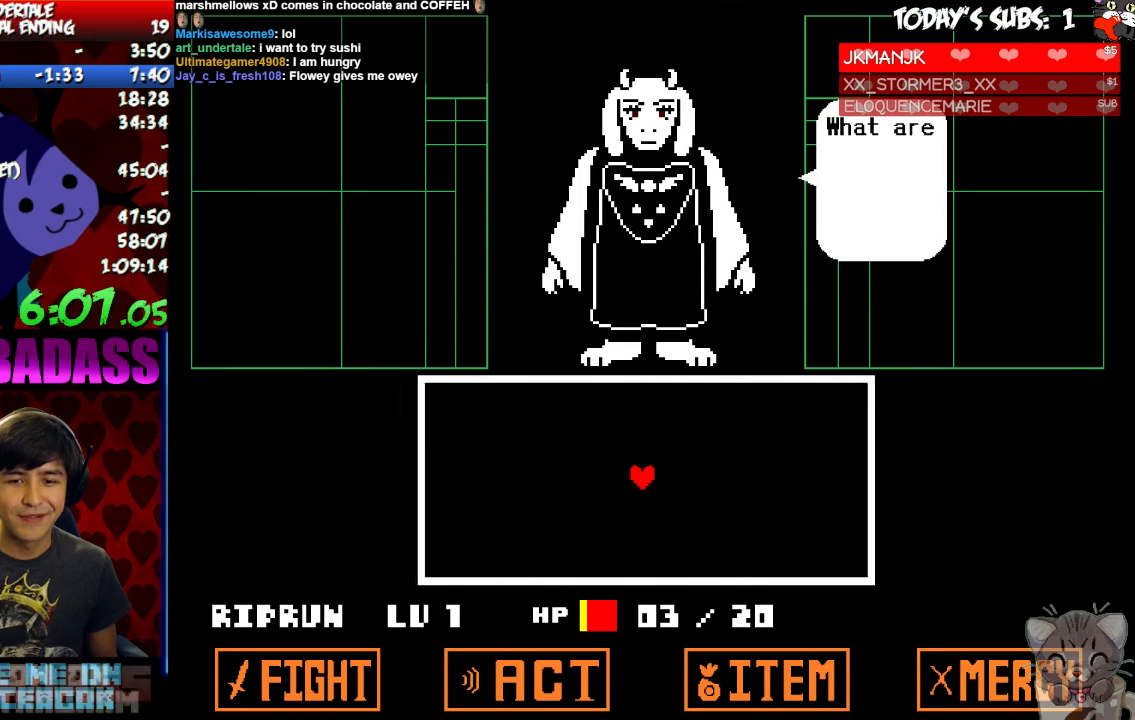
{"keys": ["left", "x"], "events": [[33, "x", "up"], [33, "z", "down"], [100, "z", "up"], [166, "x", "down"], [200, "x", "up"], [233, "z", "down"], [266, "z", "up"], [466, "x", "down"]]}
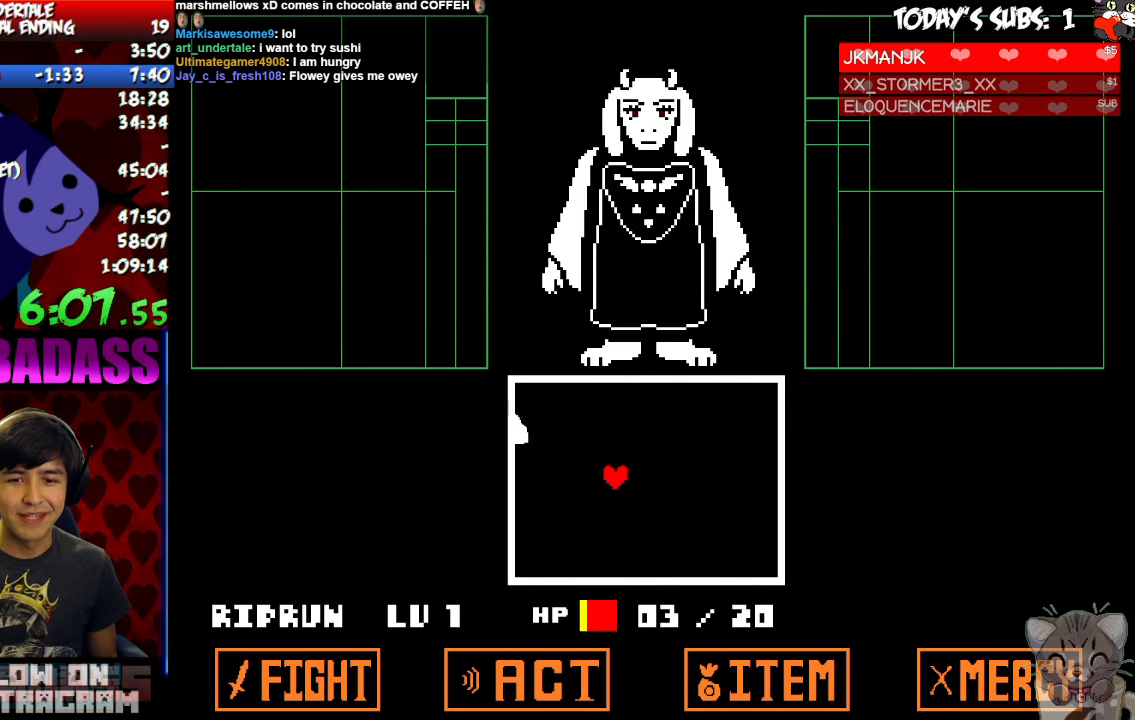
{"keys": ["left"], "events": [[33, "up", "down"], [33, "x", "up"], [233, "up", "up"]]}
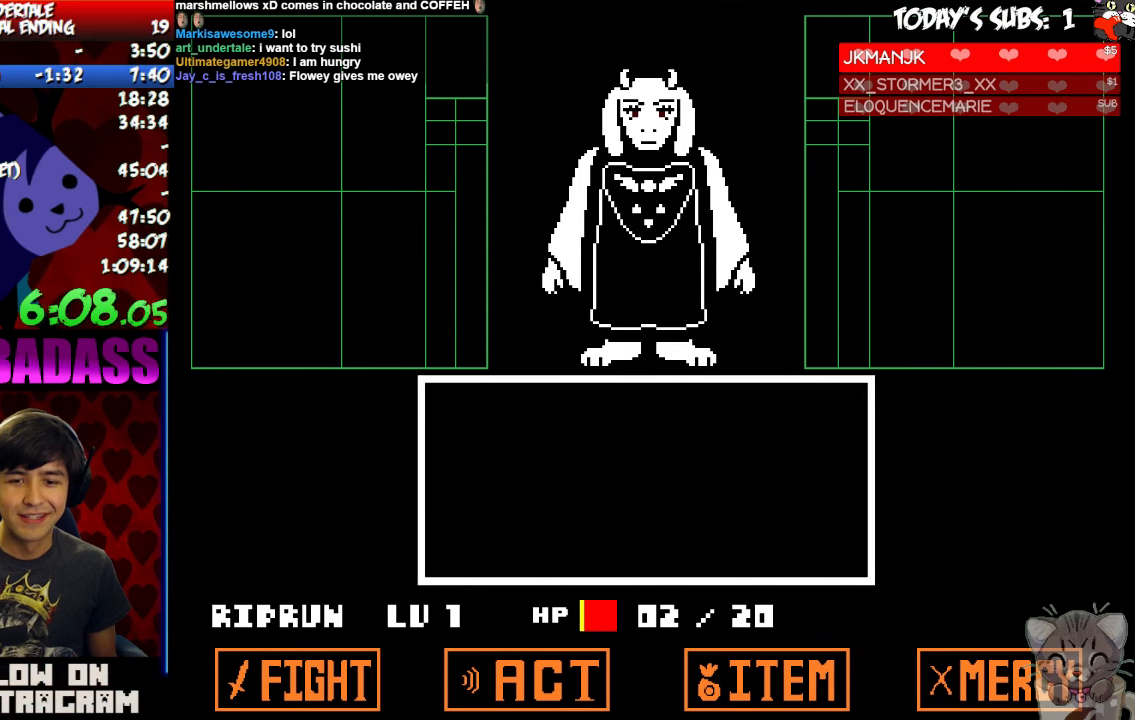
{"keys": ["z"], "events": [[133, "left", "up"], [133, "z", "down"], [233, "return", "down"], [233, "z", "up"], [300, "return", "up"], [433, "return", "down"], [466, "return", "up"], [500, "z", "down"]]}
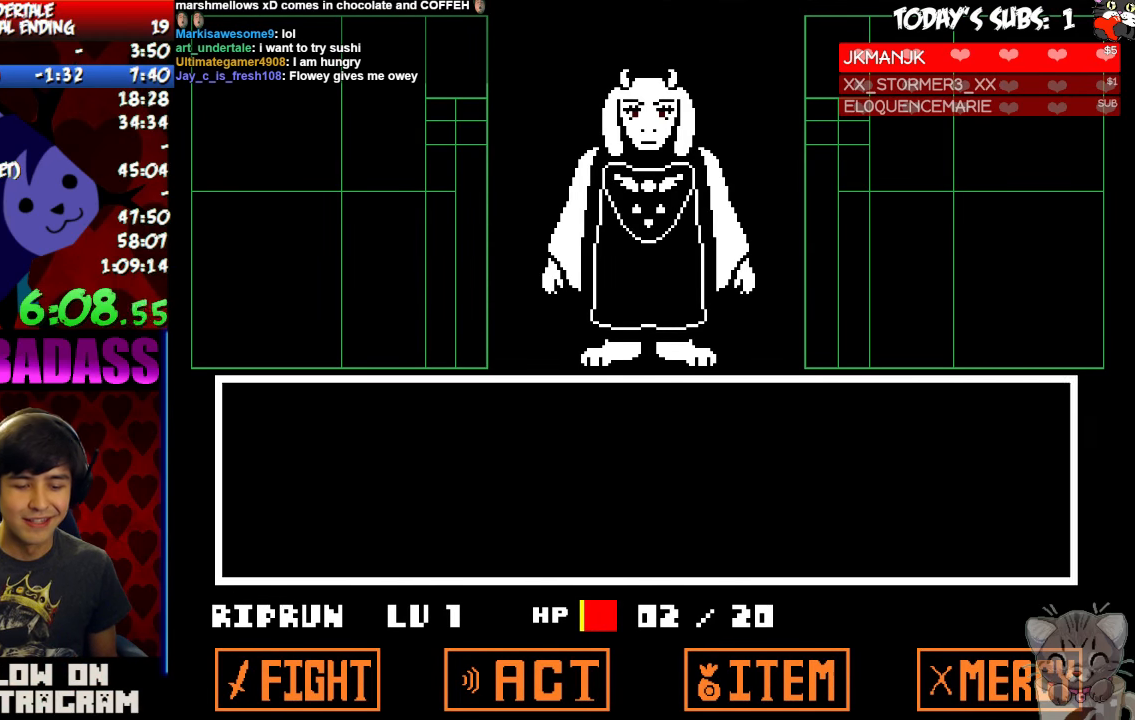
{"keys": ["return", "shift"], "events": [[33, "z", "up"], [100, "return", "down"], [133, "return", "up"], [166, "z", "down"], [200, "z", "up"], [266, "return", "down"], [300, "z", "down"], [333, "return", "up"], [333, "z", "up"], [366, "x", "down"], [433, "x", "up"], [466, "return", "down"], [500, "shift", "down"]]}
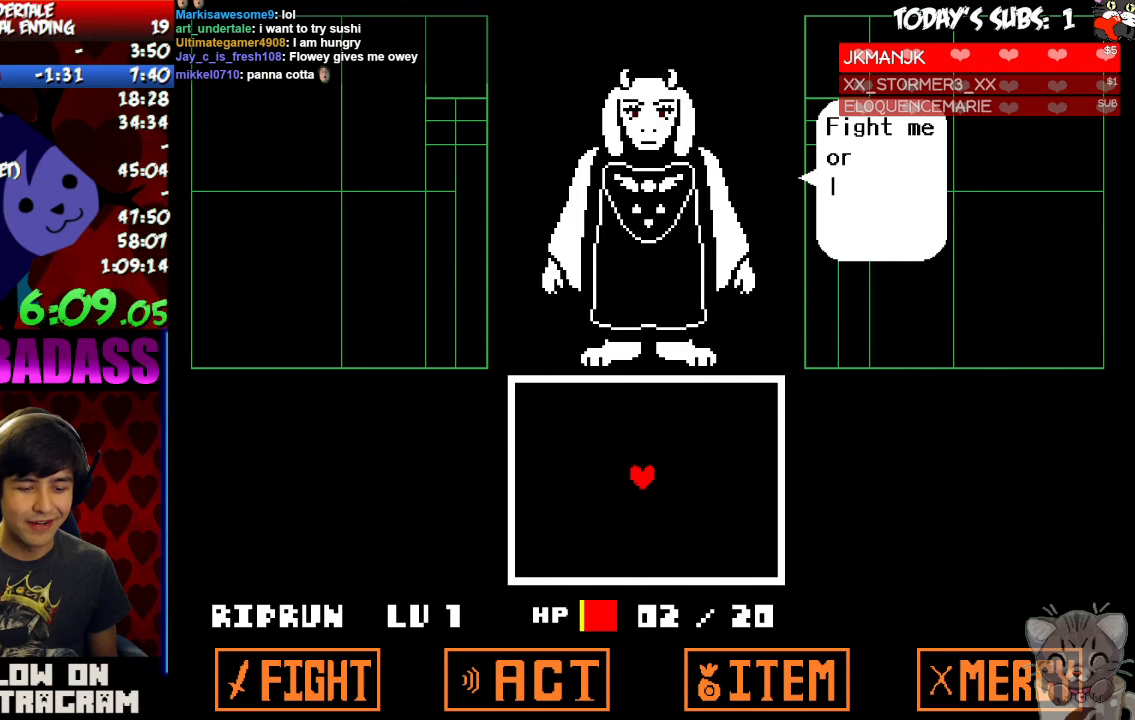
{"keys": ["z"], "events": [[33, "return", "up"], [66, "shift", "up"], [66, "x", "down"], [133, "x", "up"], [166, "return", "down"], [166, "shift", "down"], [199, "return", "up"], [199, "shift", "up"], [199, "z", "down"], [266, "x", "down"], [266, "z", "up"], [333, "x", "up"], [366, "z", "down"], [433, "z", "up"], [533, "z", "down"]]}
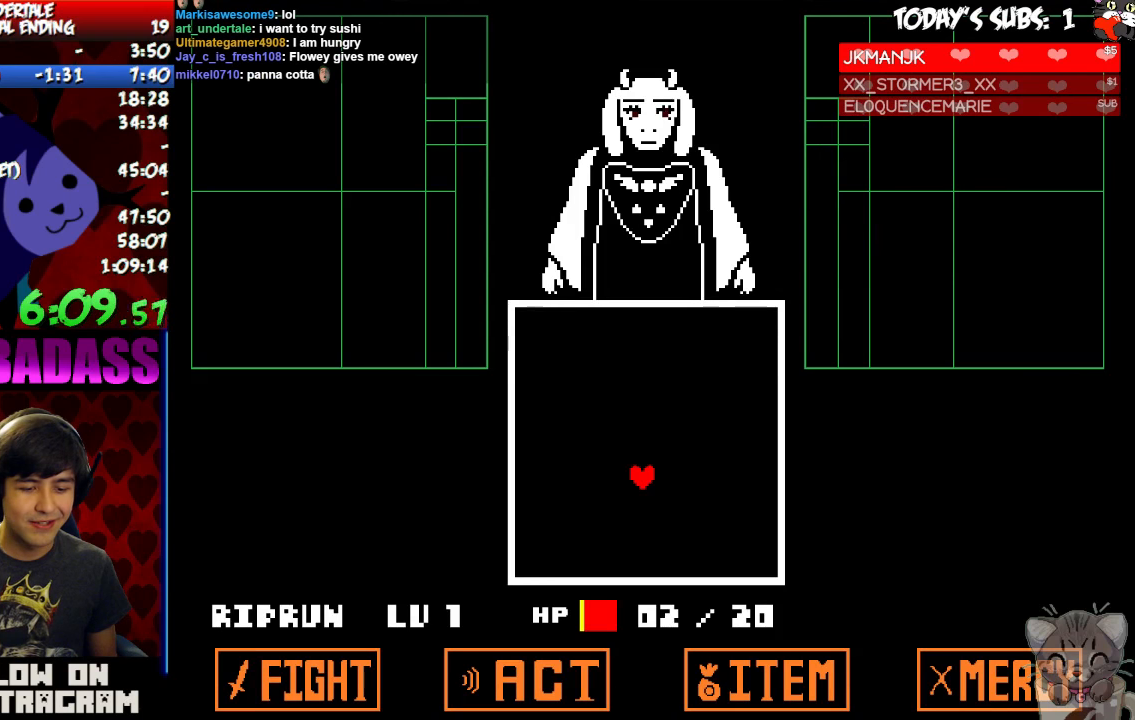
{"keys": [], "events": [[66, "z", "up"]]}
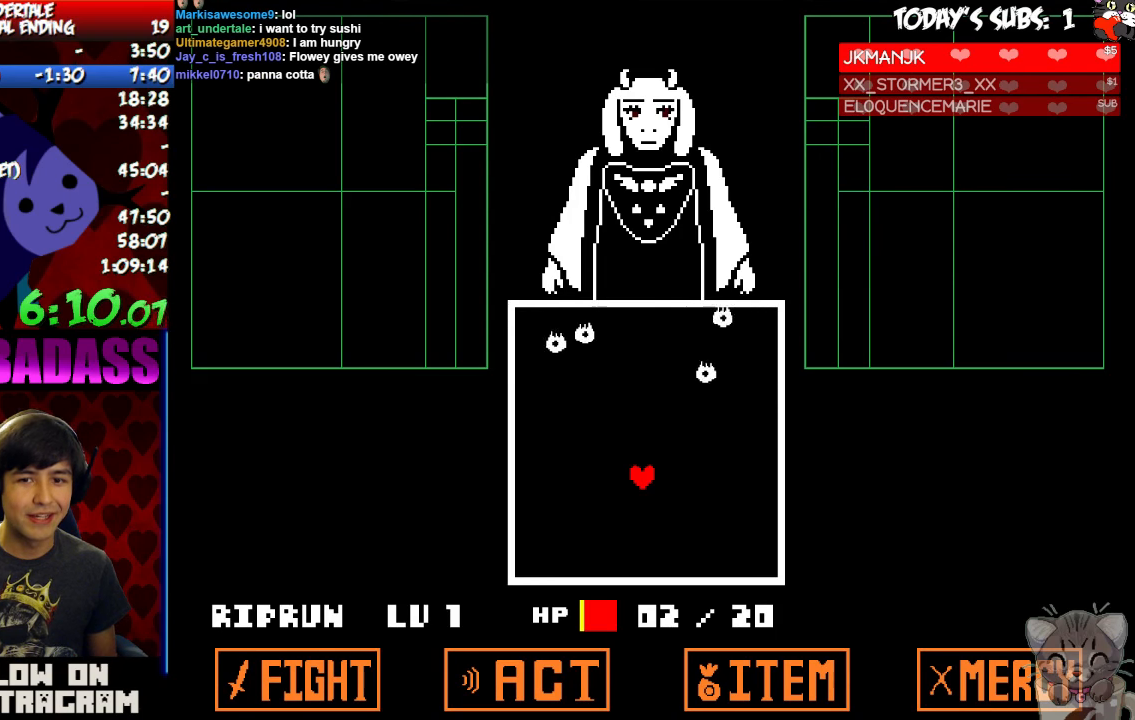
{"keys": [], "events": []}
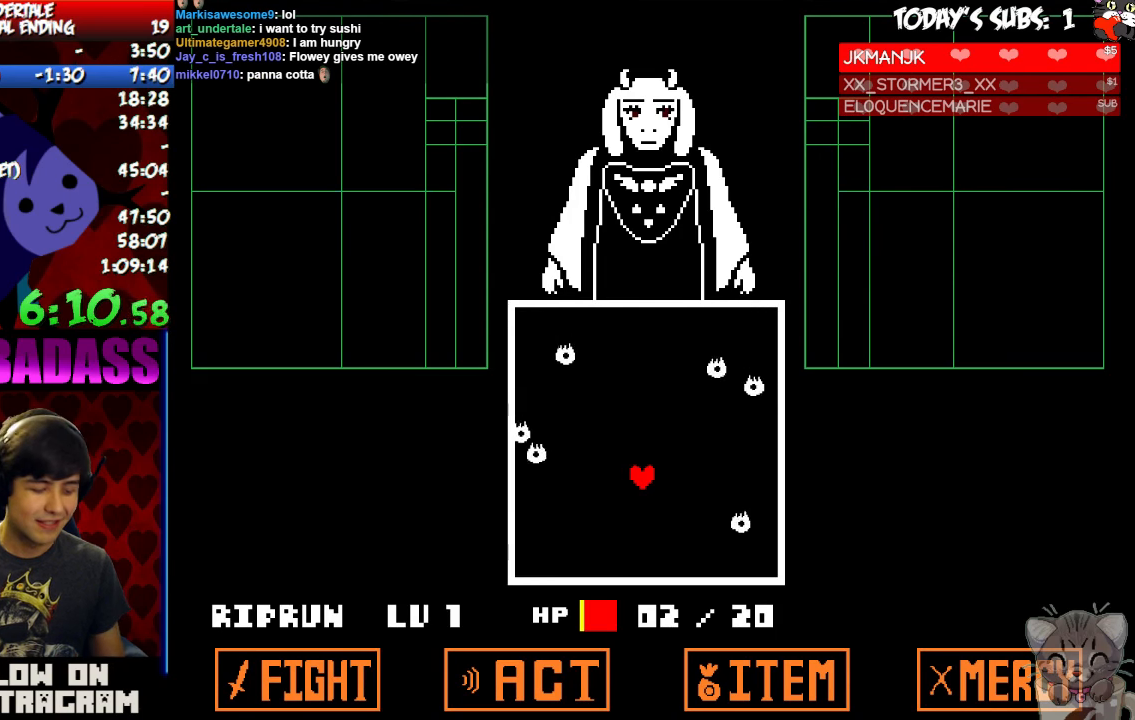
{"keys": [], "events": []}
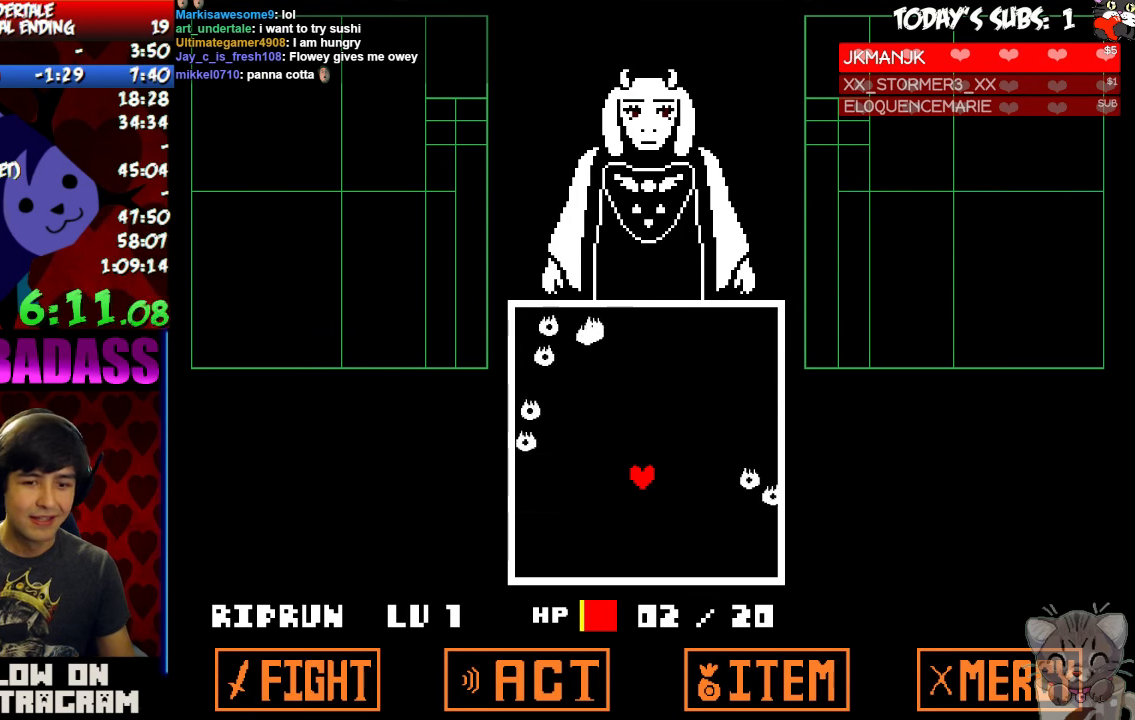
{"keys": [], "events": []}
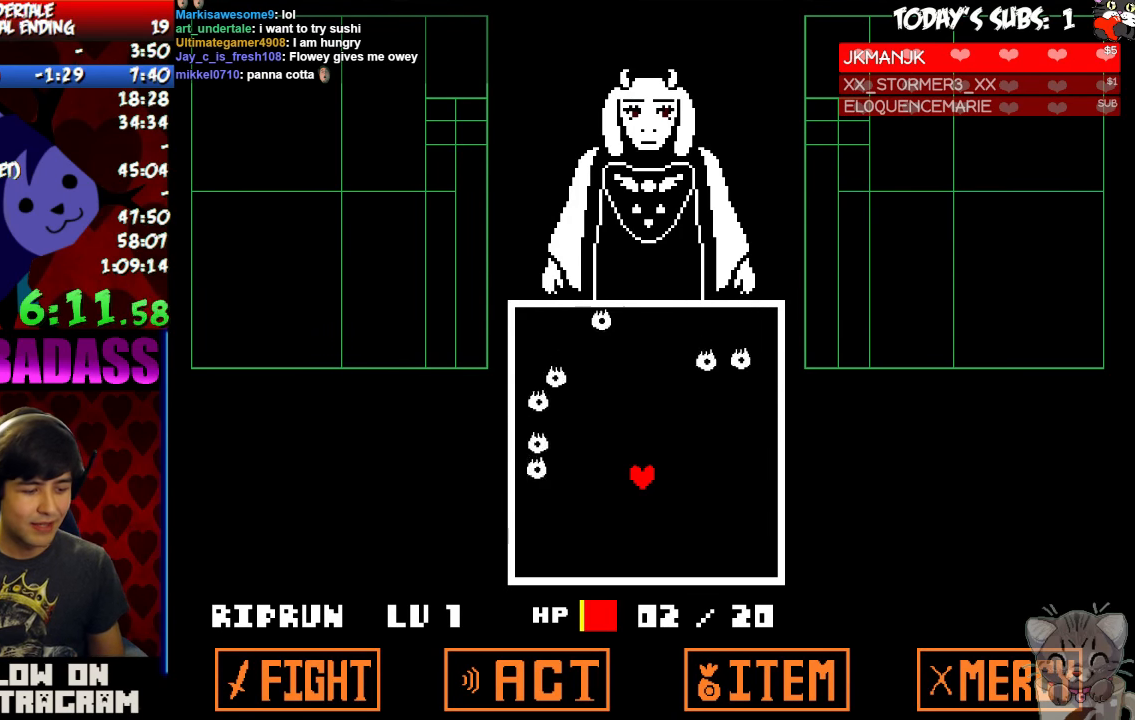
{"keys": [], "events": []}
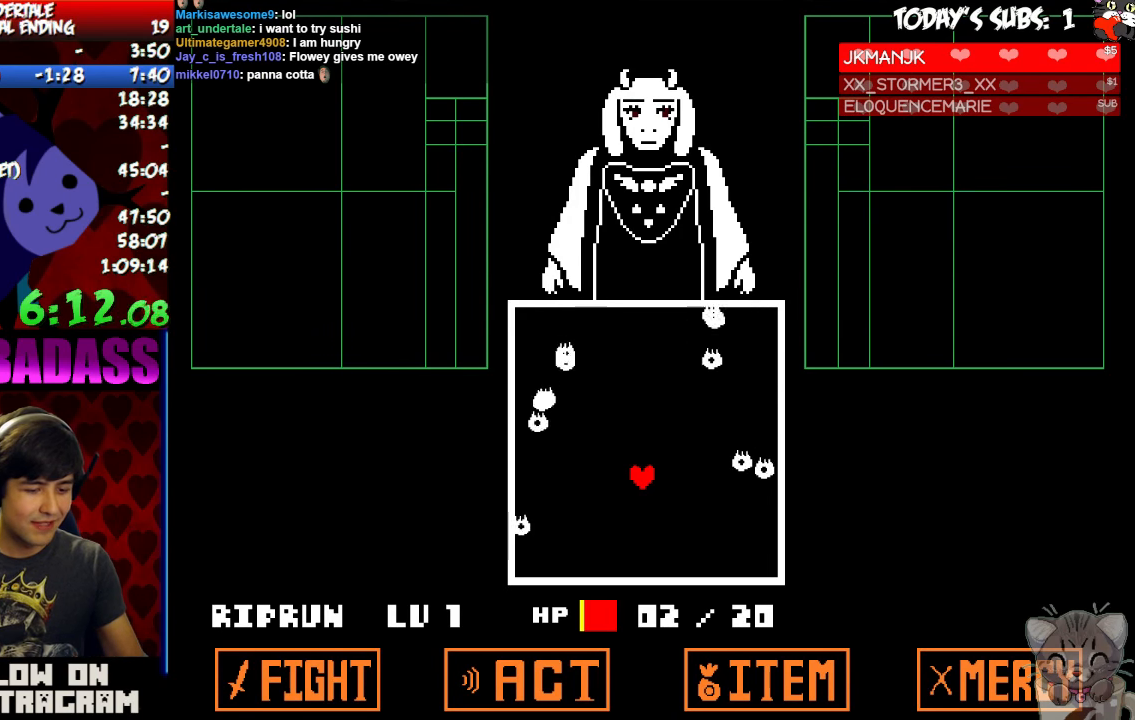
{"keys": [], "events": []}
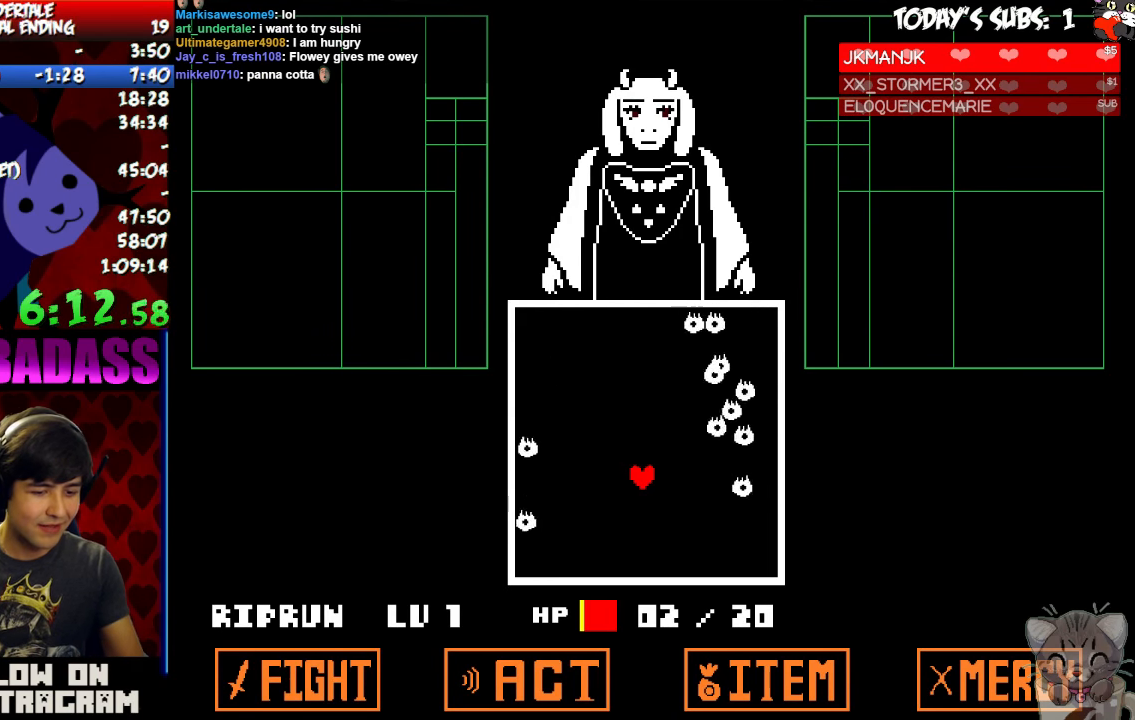
{"keys": [], "events": []}
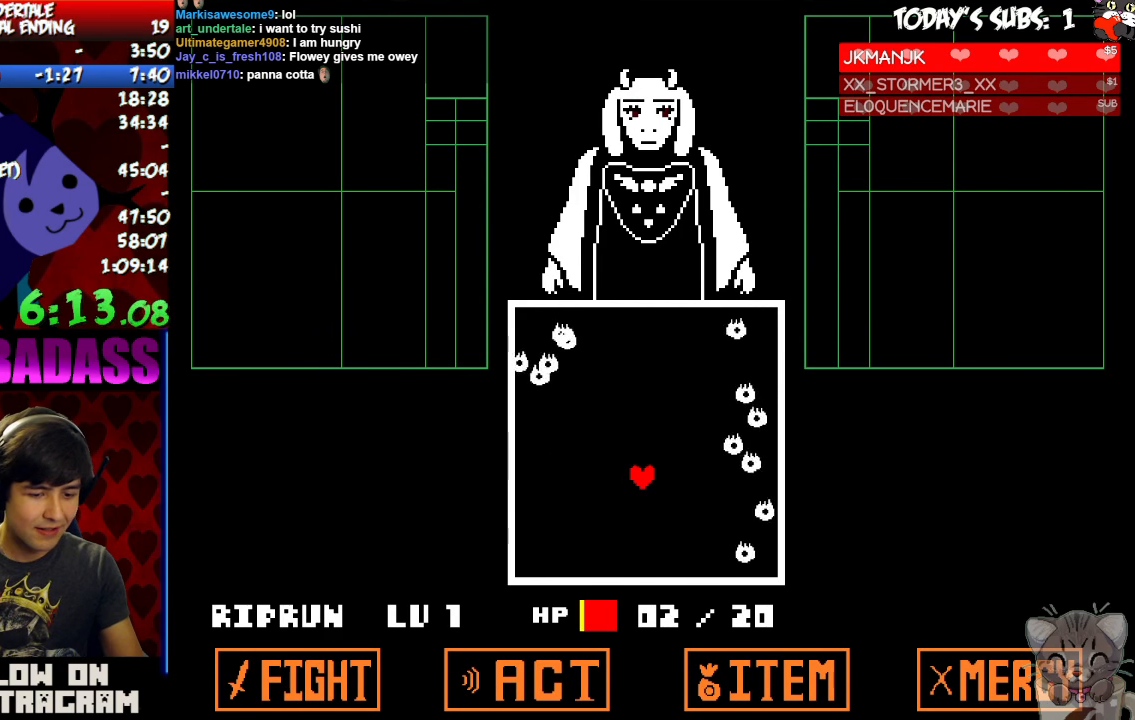
{"keys": [], "events": []}
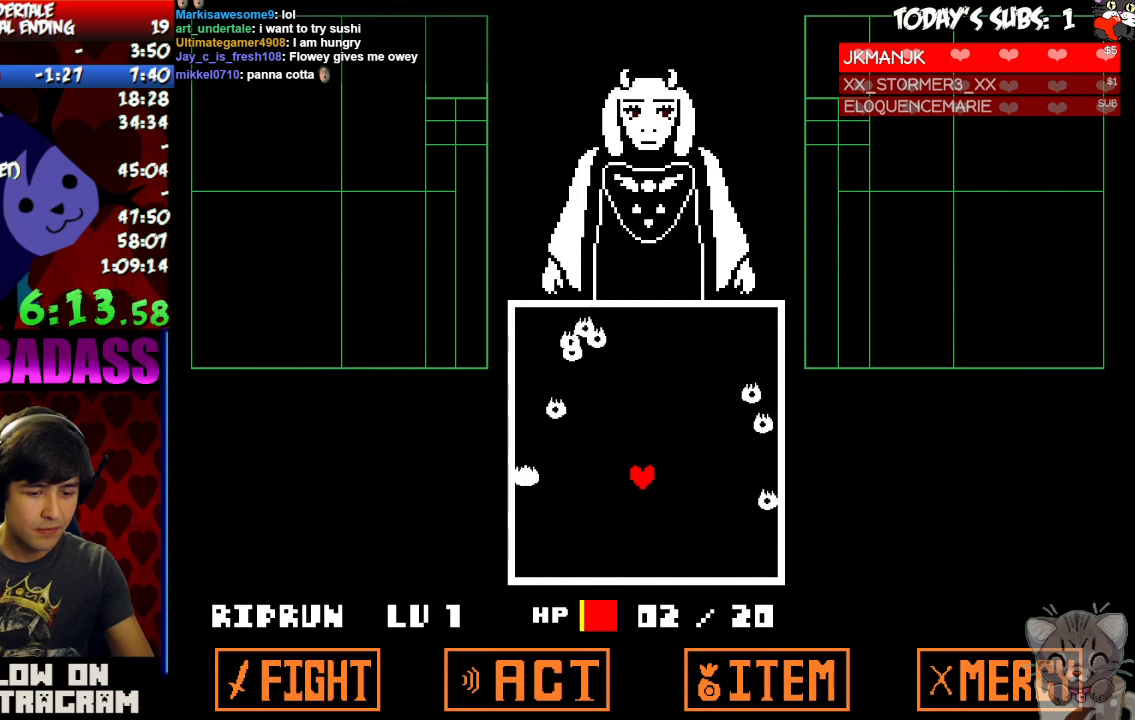
{"keys": [], "events": []}
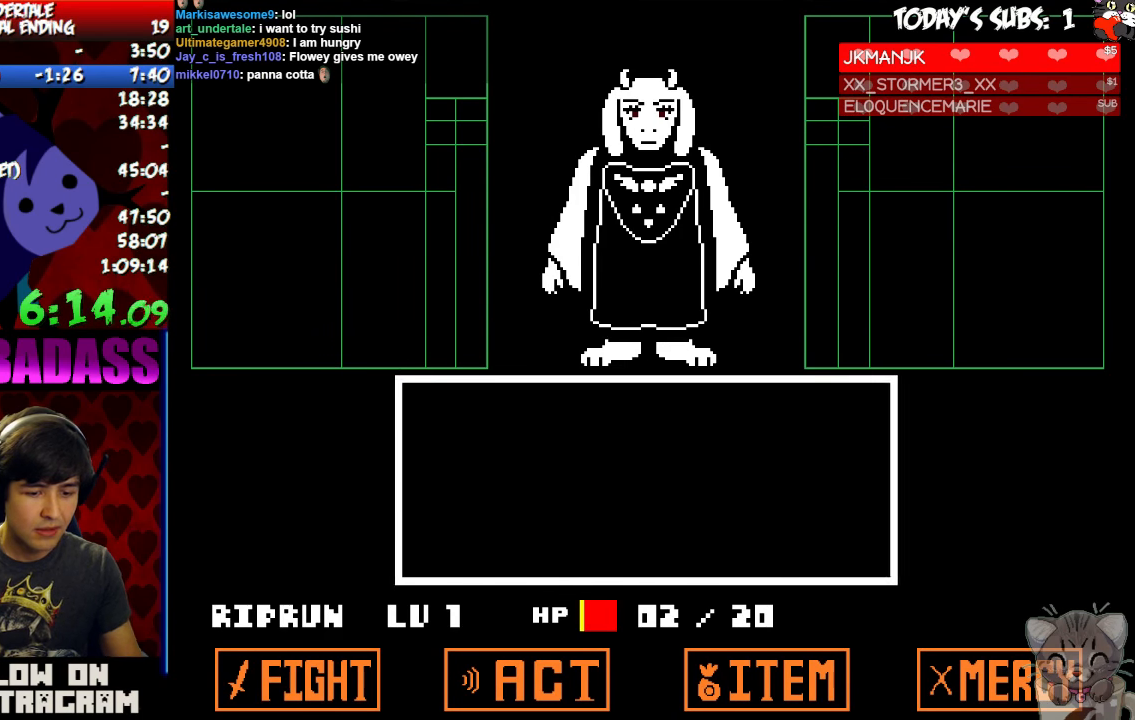
{"keys": [], "events": []}
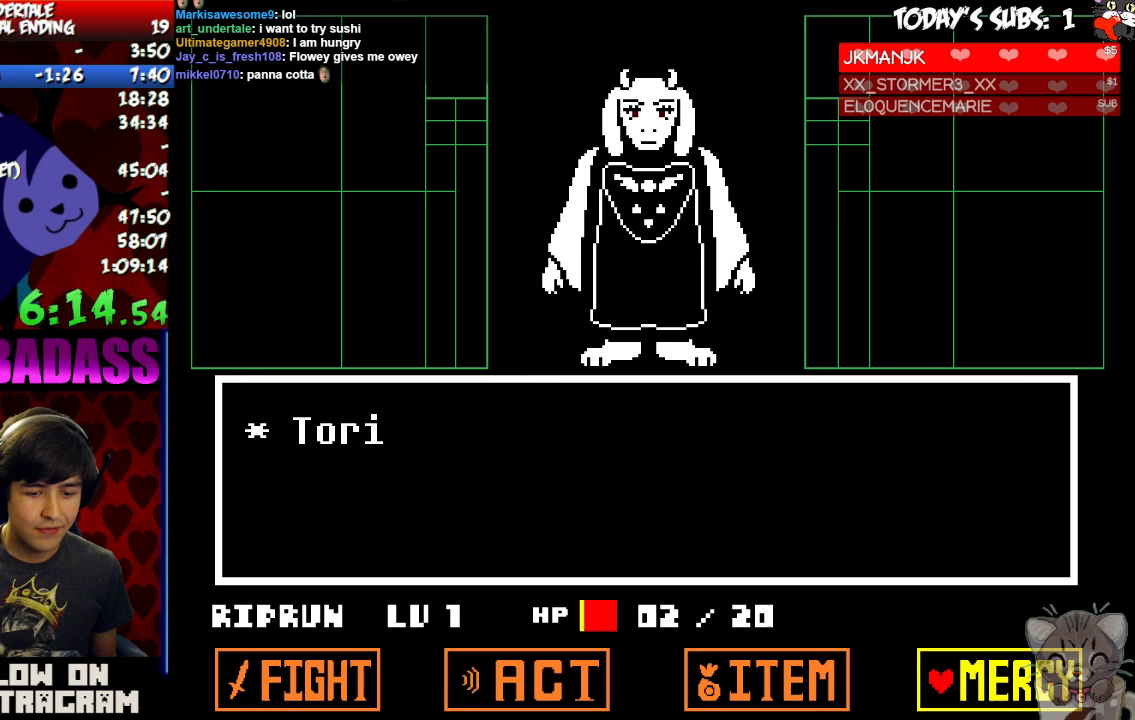
{"keys": ["z"], "events": [[133, "return", "down"], [167, "return", "up"], [167, "z", "down"], [233, "z", "up"], [267, "return", "down"], [333, "return", "up"], [433, "return", "down"], [500, "return", "up"], [500, "z", "down"]]}
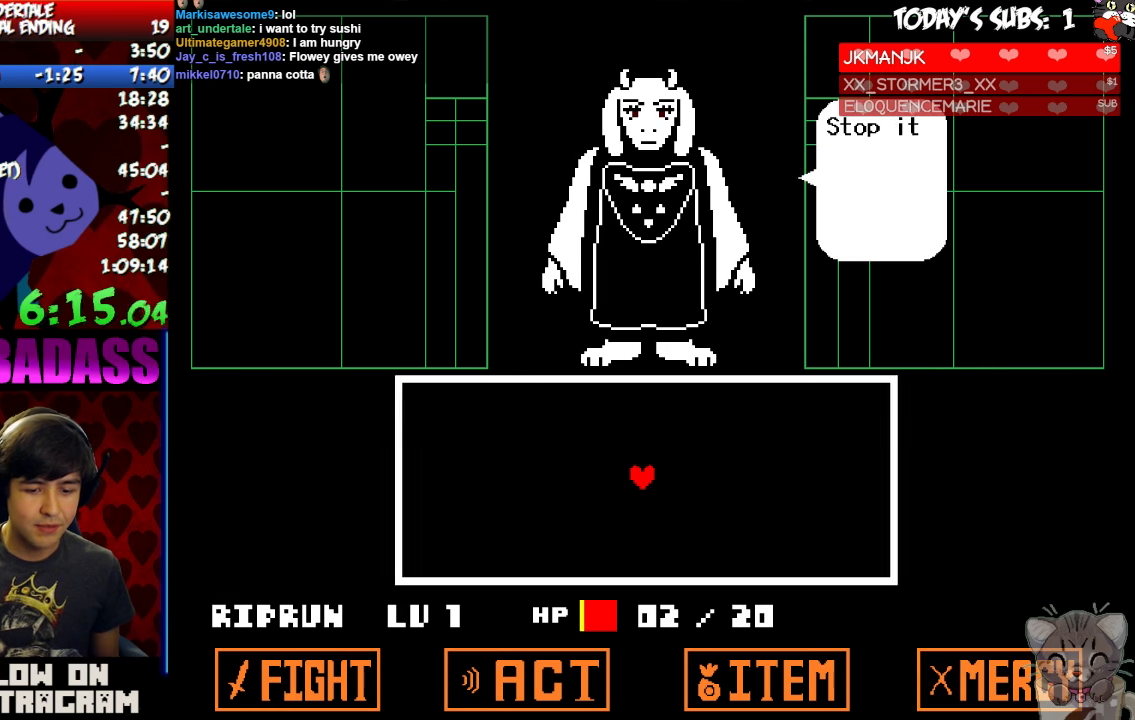
{"keys": ["z"], "events": [[33, "z", "up"], [133, "return", "down"], [133, "z", "down"], [167, "return", "up"], [233, "x", "down"], [233, "z", "up"], [300, "return", "down"], [300, "shift", "down"], [300, "x", "up"], [333, "return", "up"], [367, "shift", "up"], [367, "z", "down"], [433, "x", "down"], [433, "z", "up"], [500, "x", "up"], [500, "z", "down"]]}